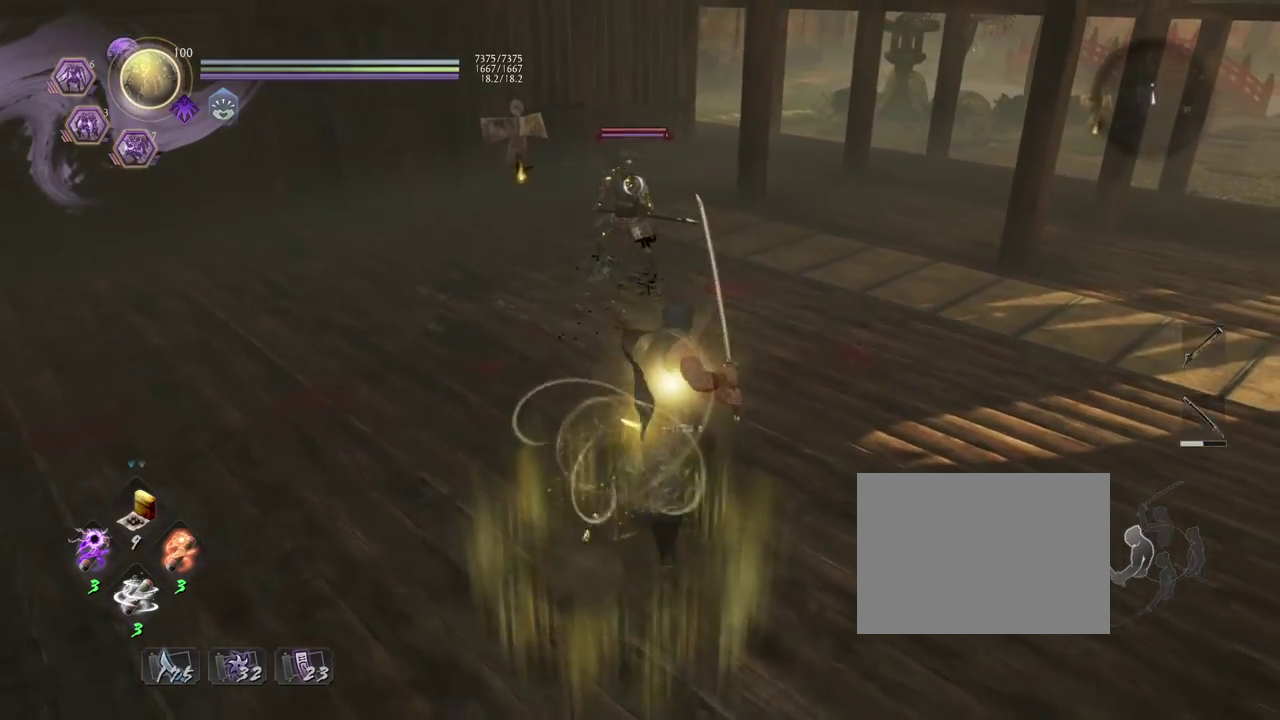
Gameplay with a controller (PlayStation layout); each line is a JSON object with the inputs held at the frame after it (dt_ms = milliseconds from this image to that frame). "events" lists button and stick changes between this image and that frame as [ms after this image, input, new state], when the widget could be followed in between.
{"dt_ms": 500, "buttons": ["L1"], "left_stick": "center", "right_stick": "center", "events": [[383, "left_stick", "center"], [433, "L1", "down"]]}
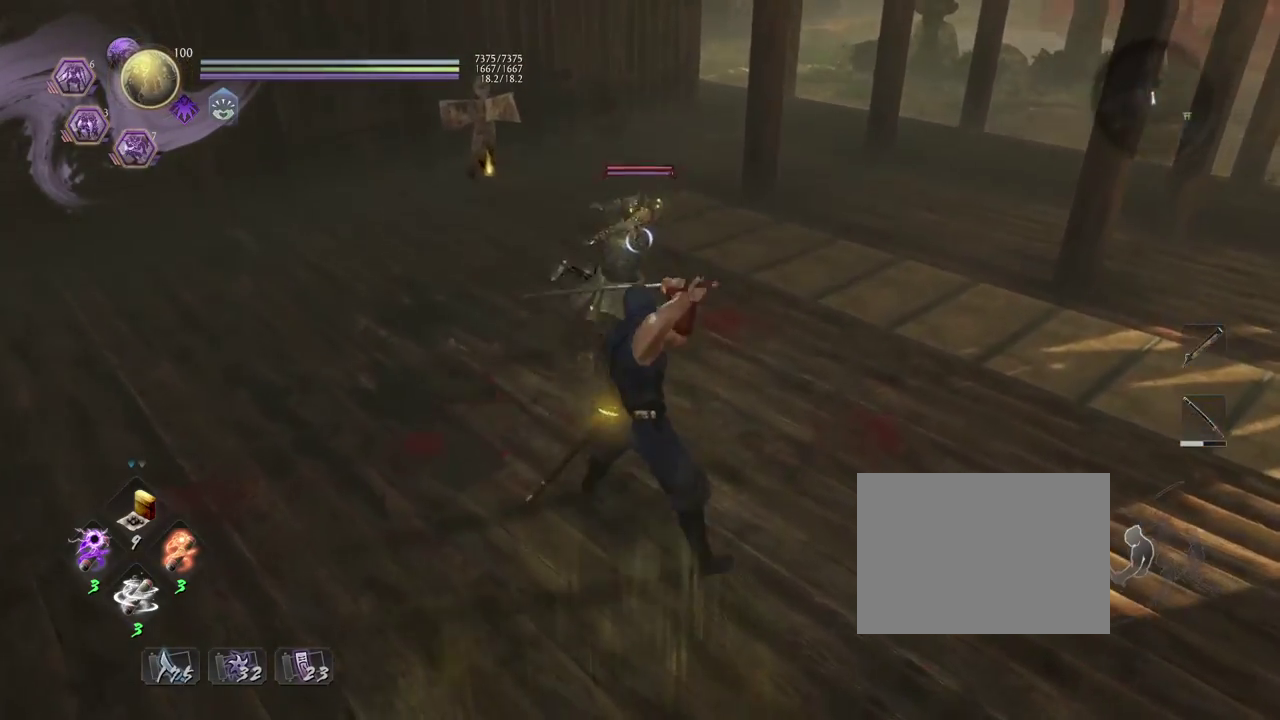
{"dt_ms": 300, "buttons": ["L1"], "left_stick": "center", "right_stick": "center", "events": [[83, "SQUARE", "down"], [250, "SQUARE", "up"]]}
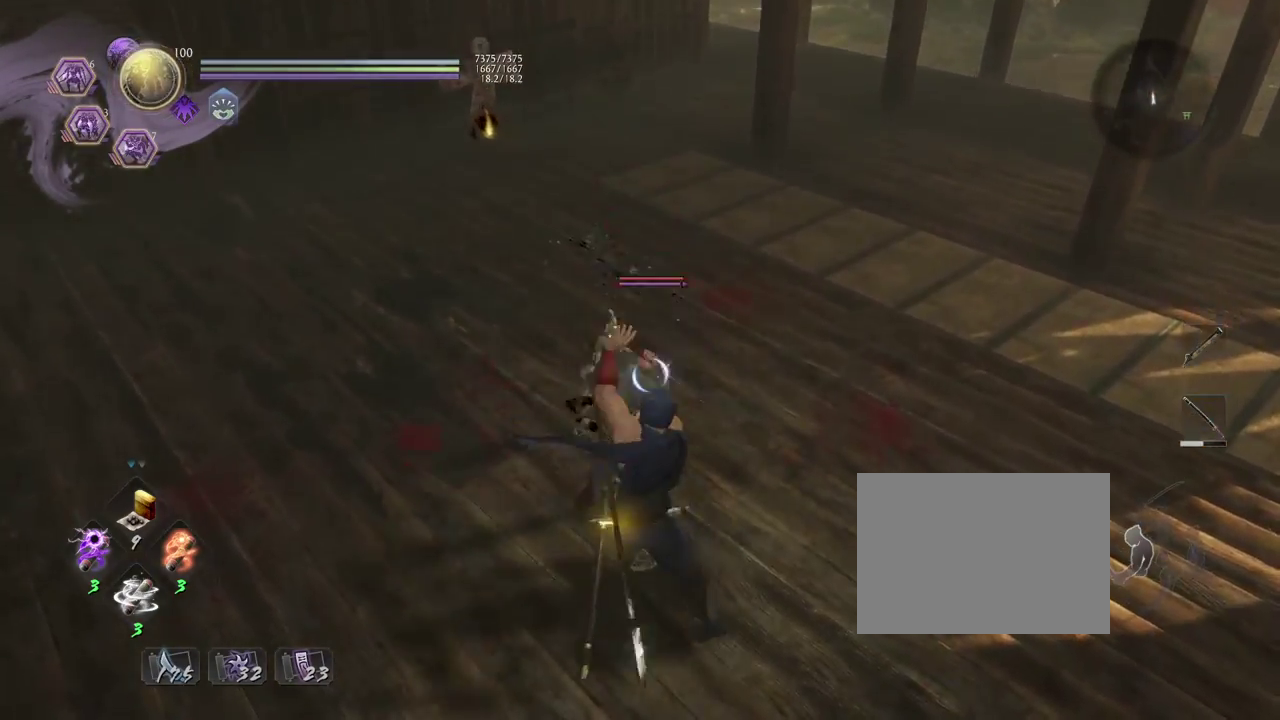
{"dt_ms": 700, "buttons": ["L1"], "left_stick": "center", "right_stick": "center", "events": [[67, "SQUARE", "down"], [217, "SQUARE", "up"], [317, "SQUARE", "down"], [467, "SQUARE", "up"], [550, "SQUARE", "down"], [667, "SQUARE", "up"]]}
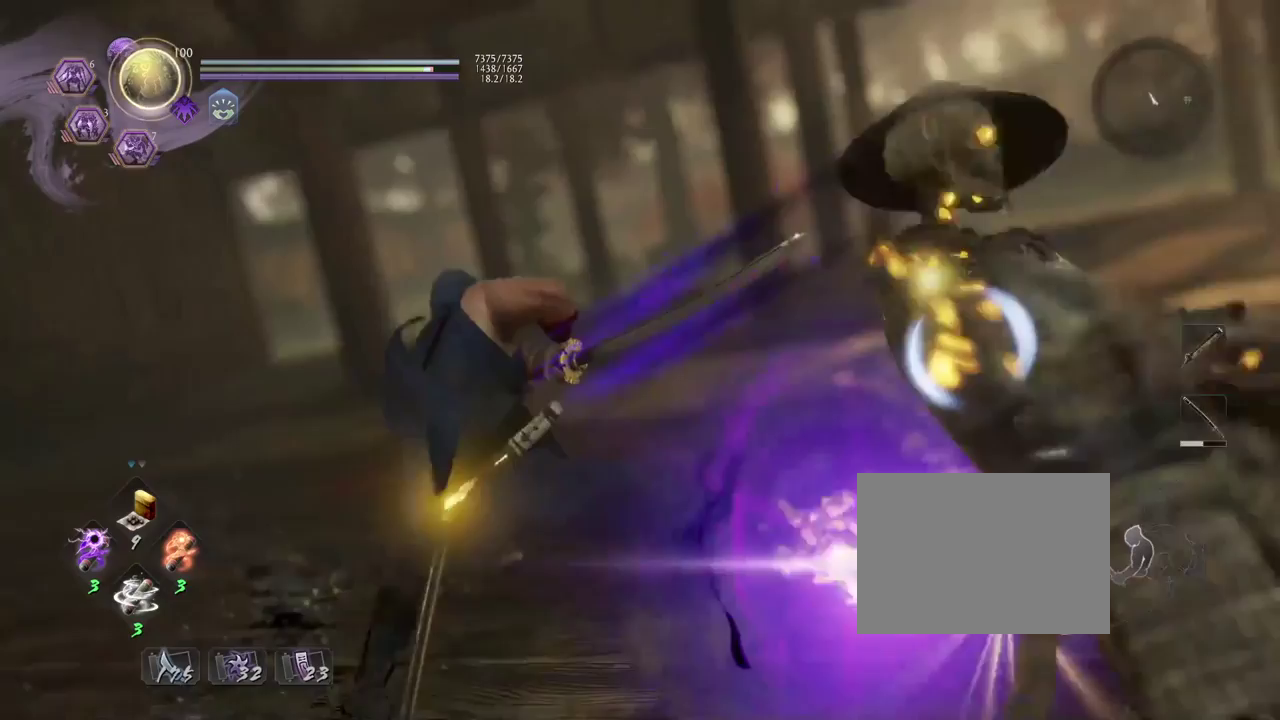
{"dt_ms": 500, "buttons": [], "left_stick": "center", "right_stick": "center", "events": [[150, "L1", "up"]]}
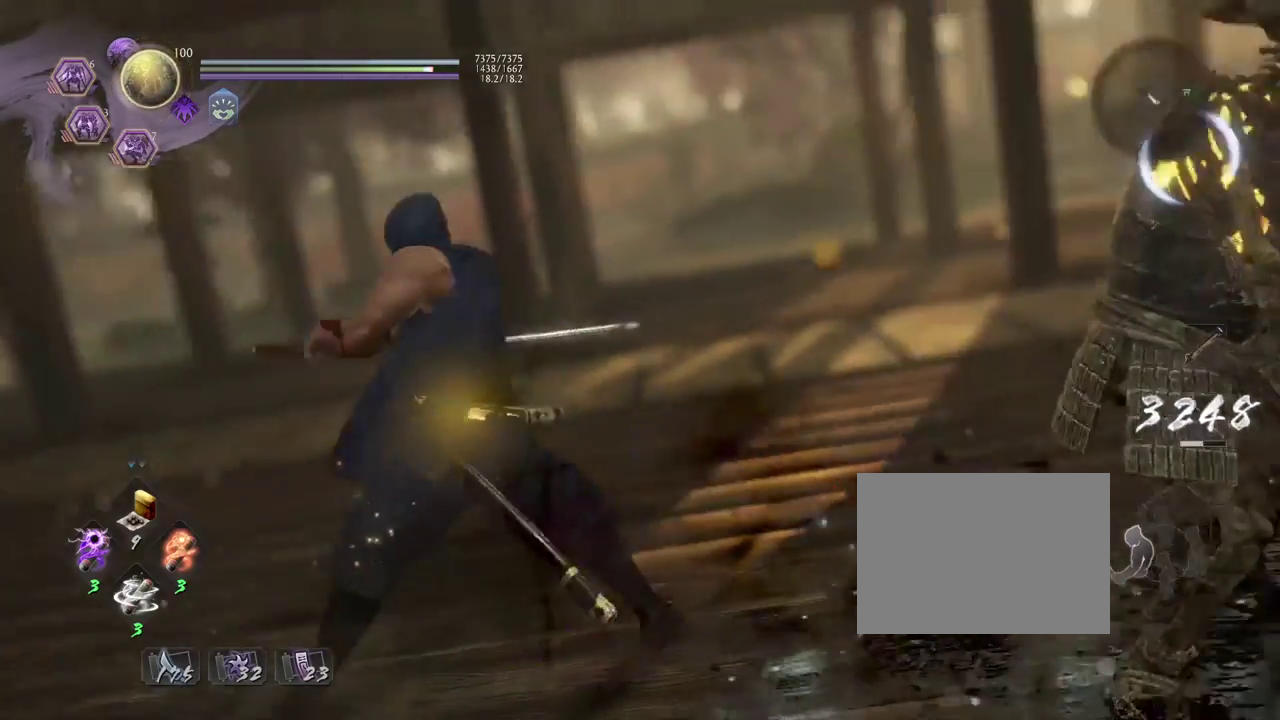
{"dt_ms": 300, "buttons": ["SQUARE", "R1"], "left_stick": "center", "right_stick": "center", "events": [[233, "R1", "down"], [283, "SQUARE", "down"]]}
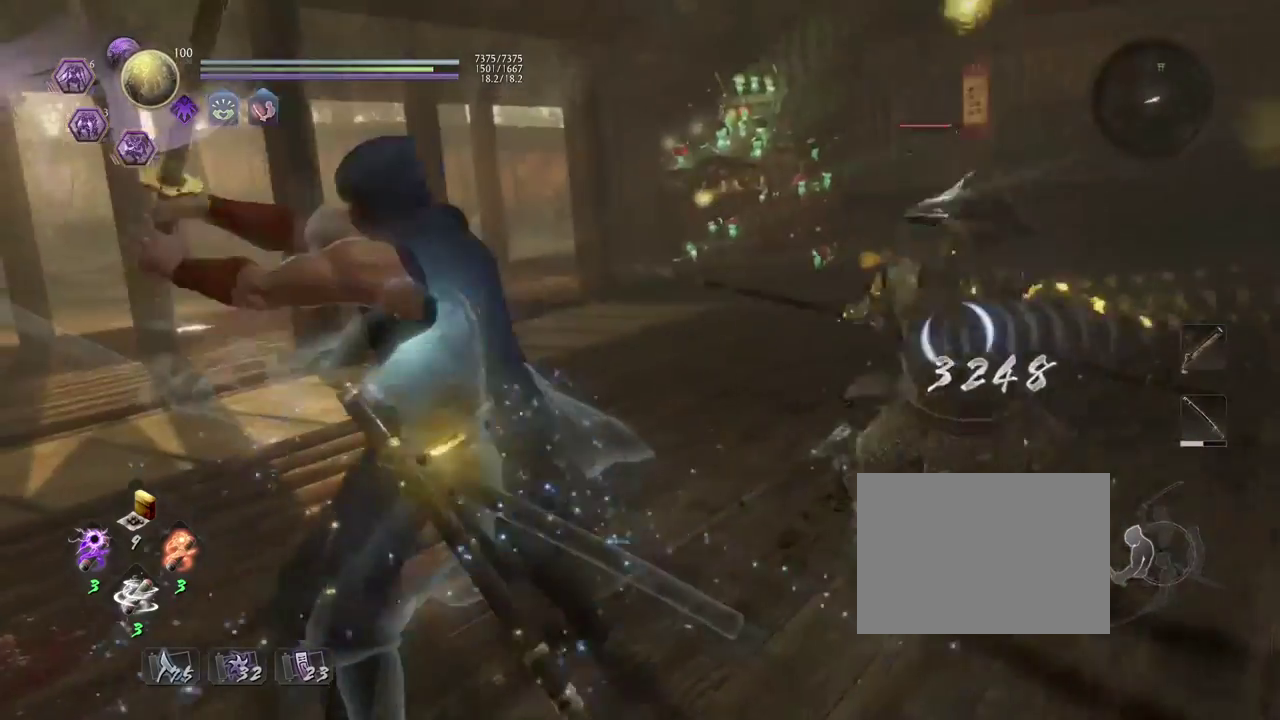
{"dt_ms": 800, "buttons": [], "left_stick": "up", "right_stick": "center", "events": [[67, "SQUARE", "up"], [83, "TRIANGLE", "down"], [250, "TRIANGLE", "up"], [333, "SQUARE", "down"], [533, "SQUARE", "up"], [567, "R1", "up"], [783, "left_stick", "up"]]}
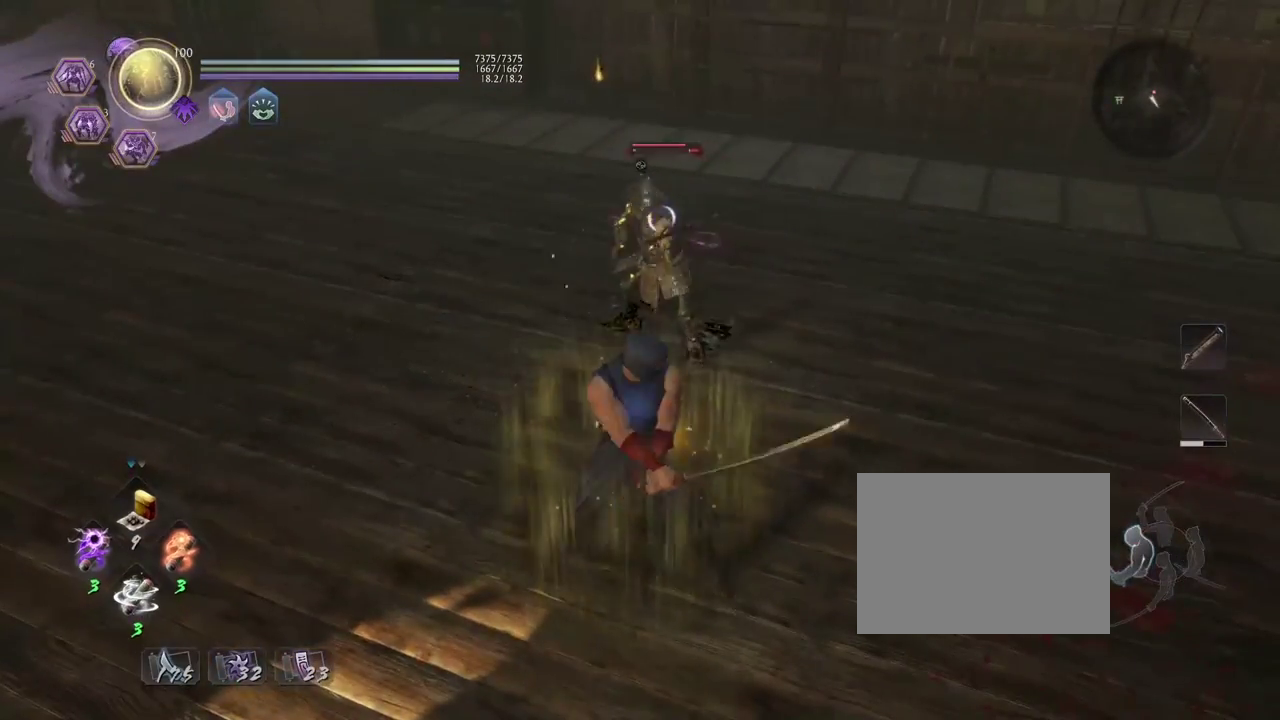
{"dt_ms": 400, "buttons": ["L1"], "left_stick": "center", "right_stick": "center", "events": [[33, "left_stick", "up-right"], [133, "L1", "down"], [150, "left_stick", "center"]]}
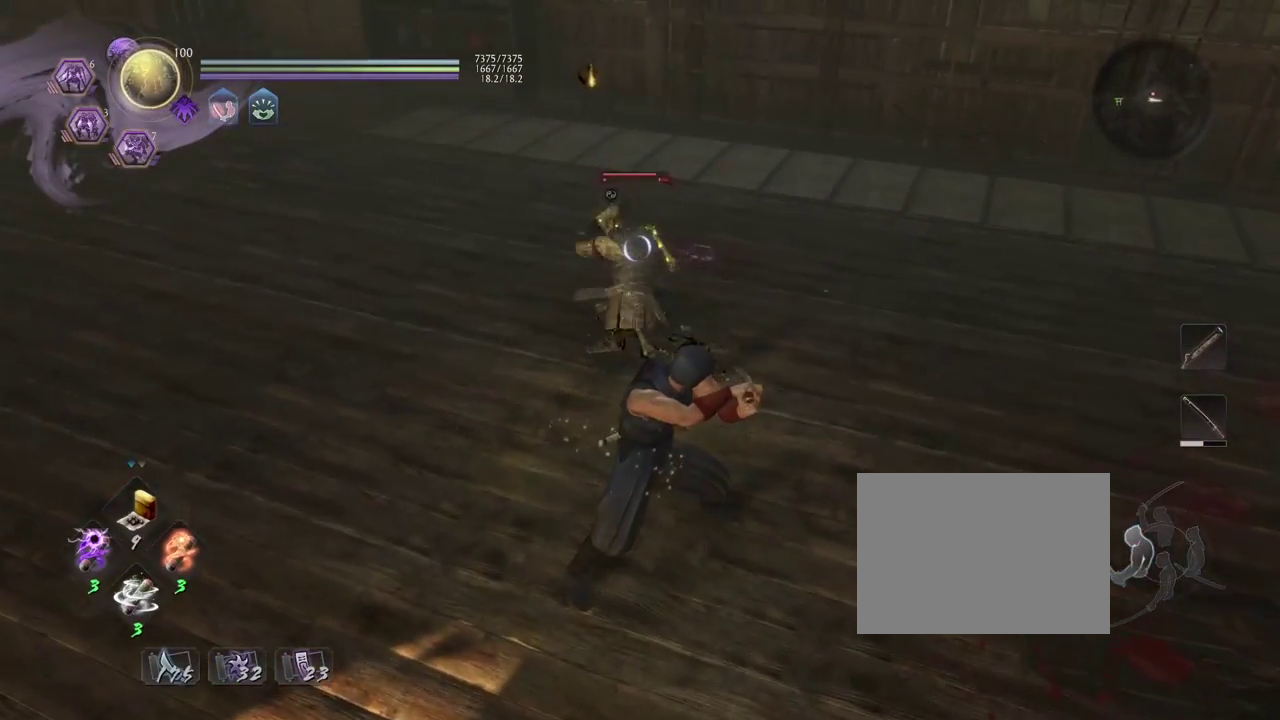
{"dt_ms": 500, "buttons": ["L1"], "left_stick": "center", "right_stick": "center", "events": [[233, "TRIANGLE", "down"], [450, "TRIANGLE", "up"]]}
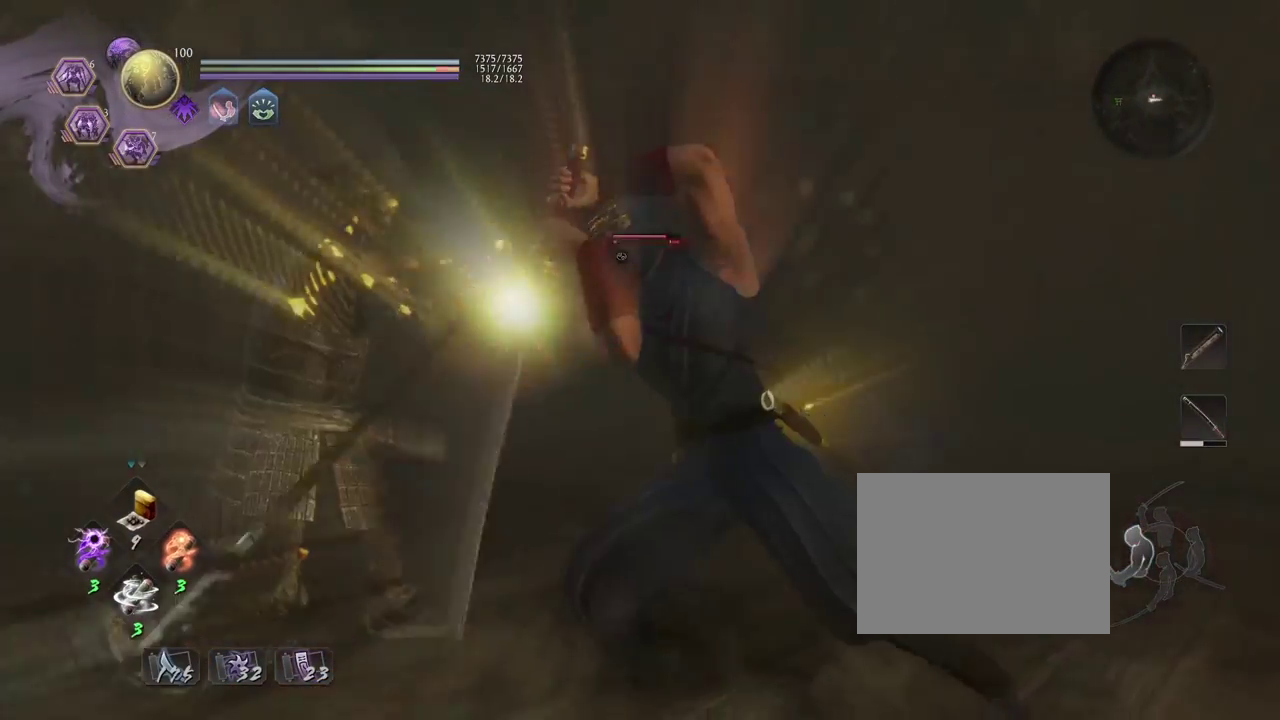
{"dt_ms": 500, "buttons": ["L1"], "left_stick": "center", "right_stick": "center", "events": [[83, "TRIANGLE", "down"], [233, "TRIANGLE", "up"], [333, "TRIANGLE", "down"], [467, "TRIANGLE", "up"]]}
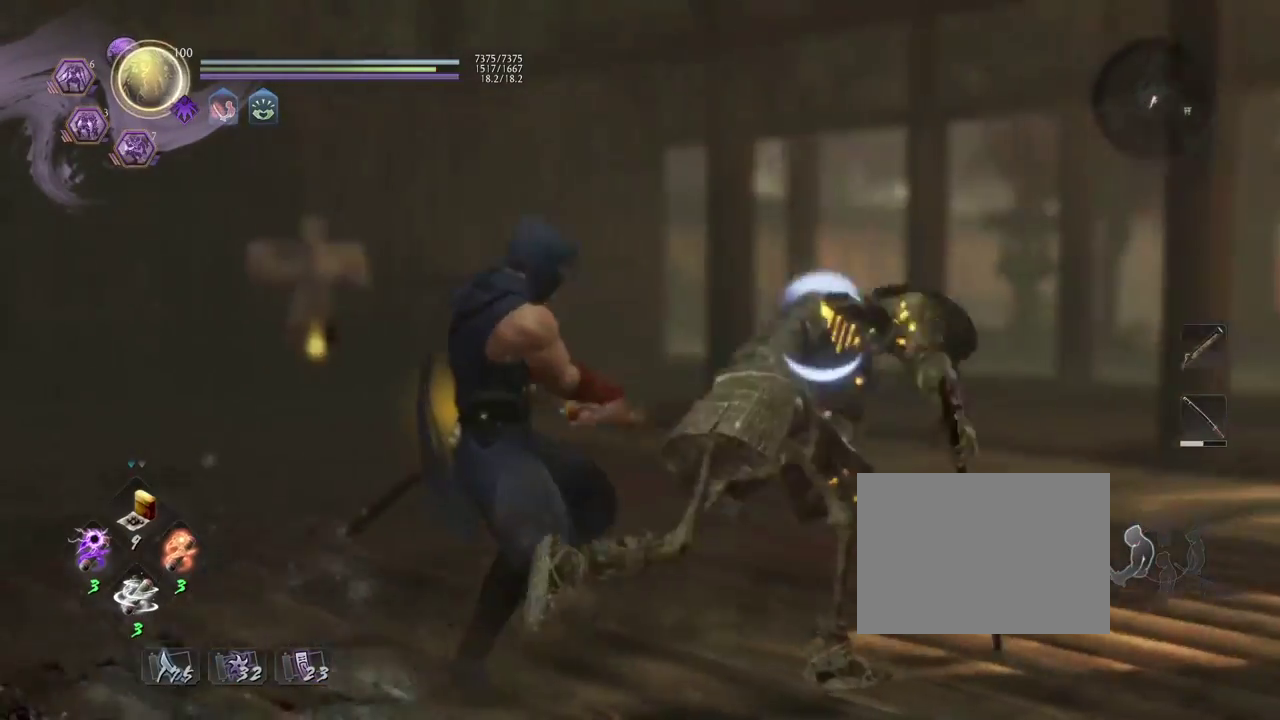
{"dt_ms": 700, "buttons": [], "left_stick": "center", "right_stick": "center", "events": [[83, "TRIANGLE", "down"], [200, "TRIANGLE", "up"], [267, "TRIANGLE", "down"], [467, "TRIANGLE", "up"], [550, "L1", "up"]]}
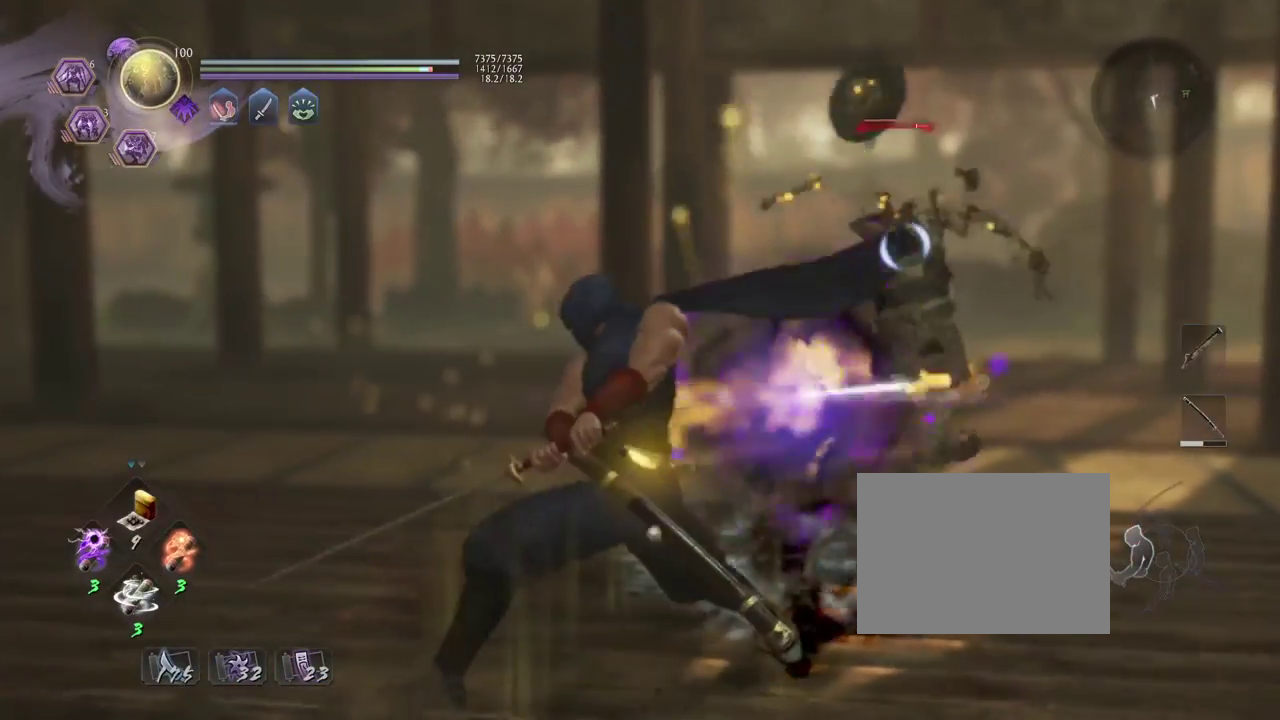
{"dt_ms": 300, "buttons": [], "left_stick": "center", "right_stick": "center", "events": []}
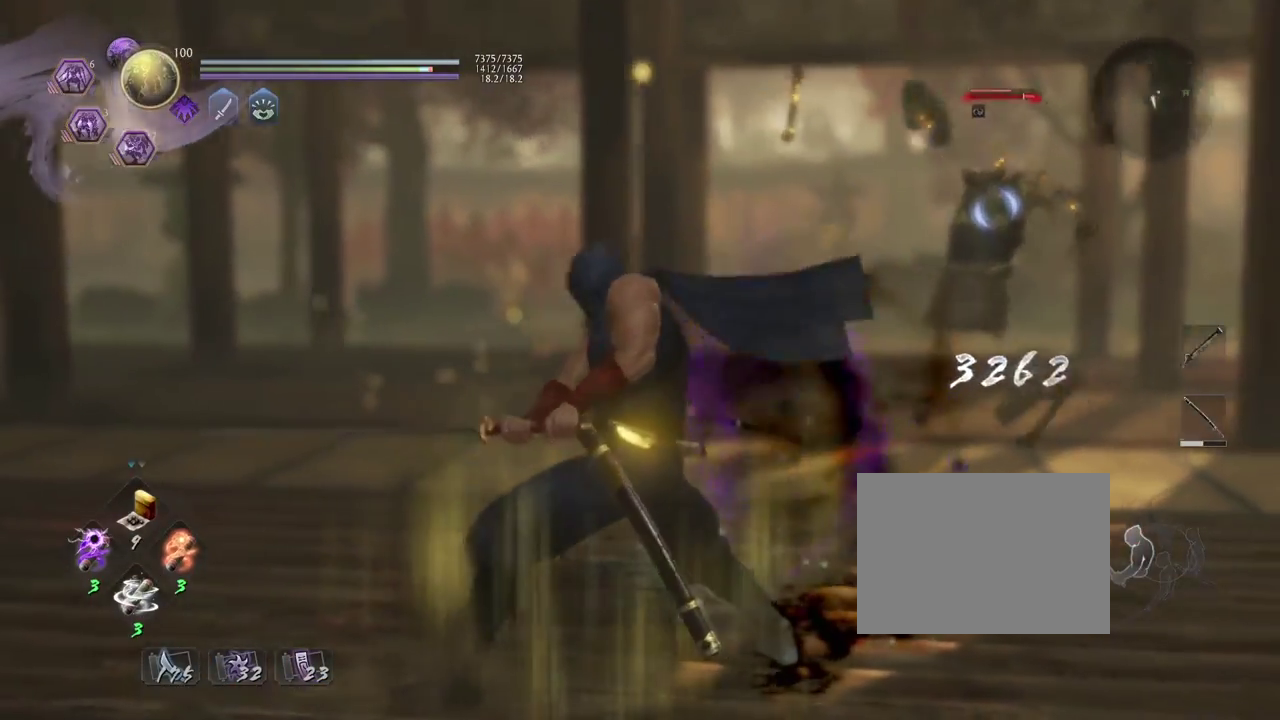
{"dt_ms": 500, "buttons": [], "left_stick": "center", "right_stick": "center", "events": []}
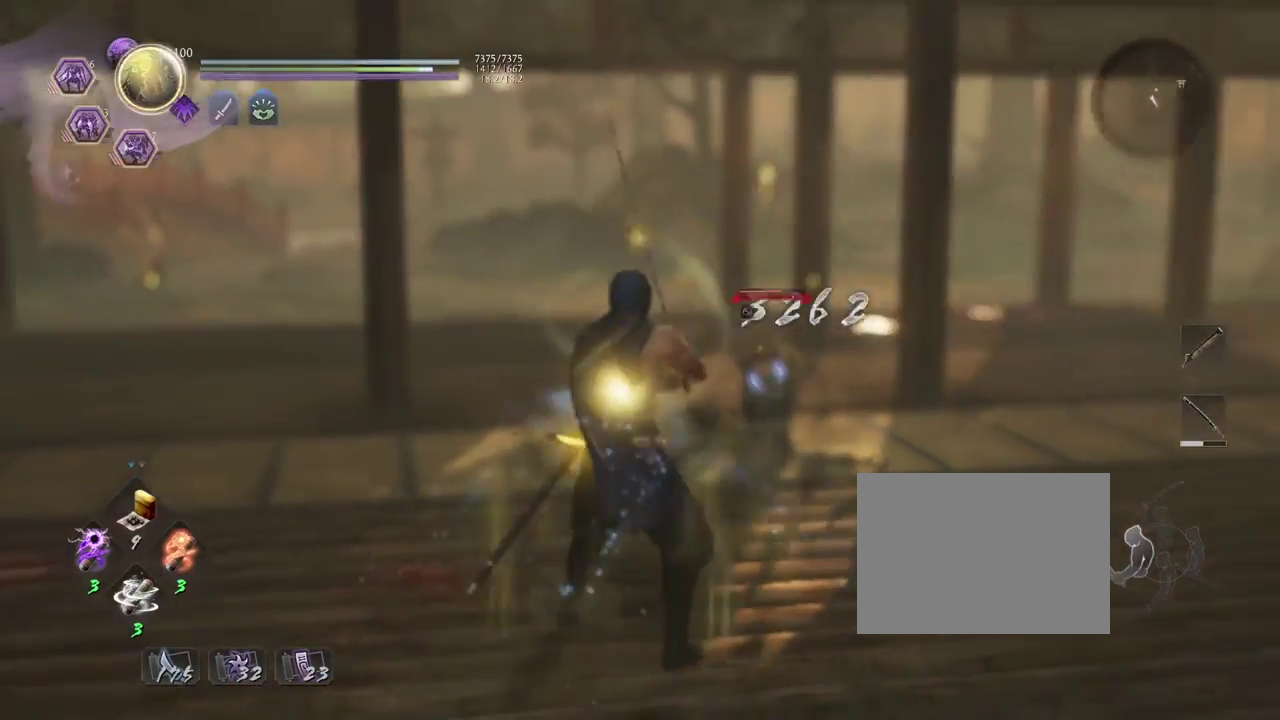
{"dt_ms": 500, "buttons": [], "left_stick": "center", "right_stick": "center", "events": [[67, "R1", "down"], [200, "SQUARE", "down"], [283, "CROSS", "down"], [350, "SQUARE", "up"], [400, "R1", "up"], [433, "CROSS", "up"]]}
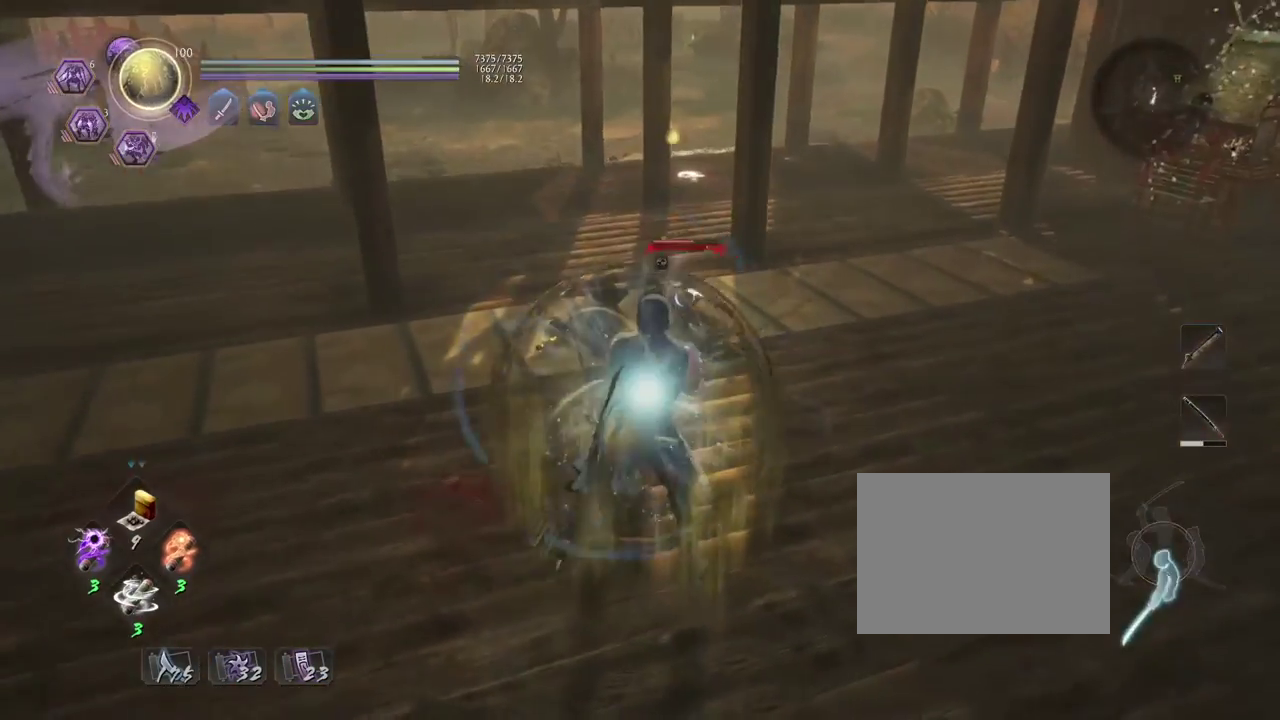
{"dt_ms": 400, "buttons": [], "left_stick": "center", "right_stick": "center", "events": [[233, "TOUCHPAD", "down"], [350, "TOUCHPAD", "up"]]}
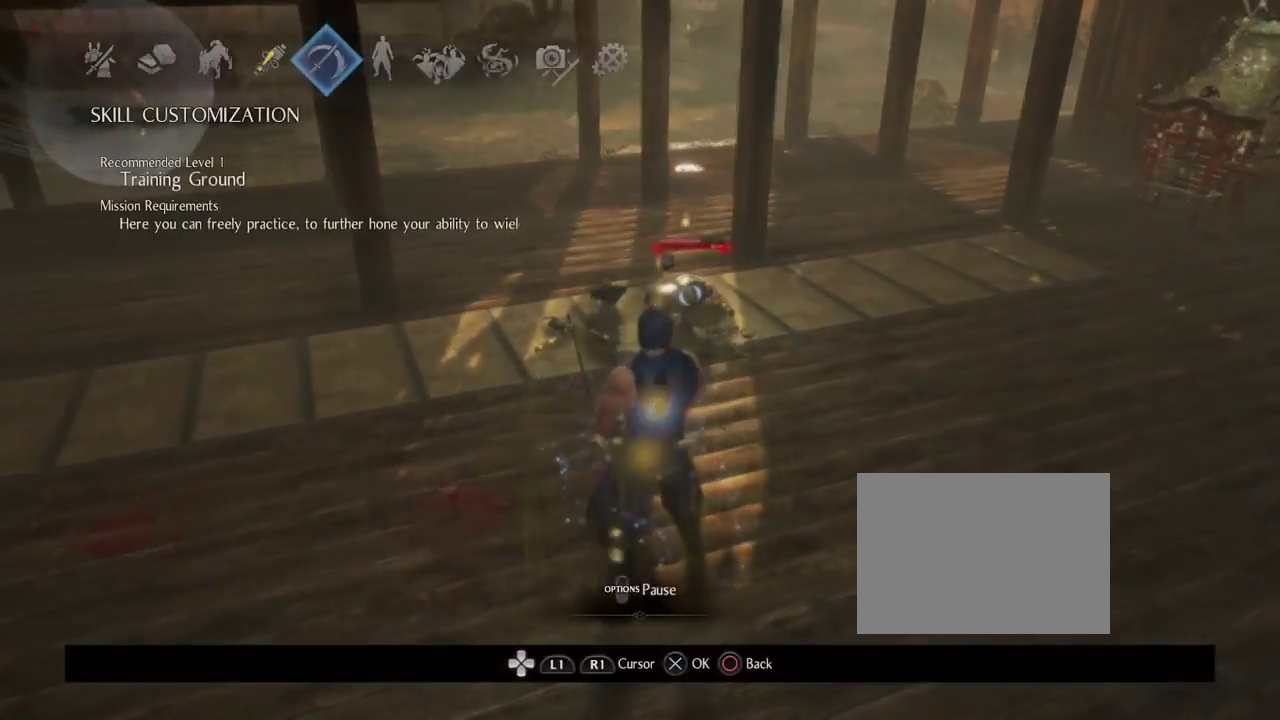
{"dt_ms": 600, "buttons": [], "left_stick": "center", "right_stick": "center", "events": [[250, "CROSS", "down"], [417, "CROSS", "up"]]}
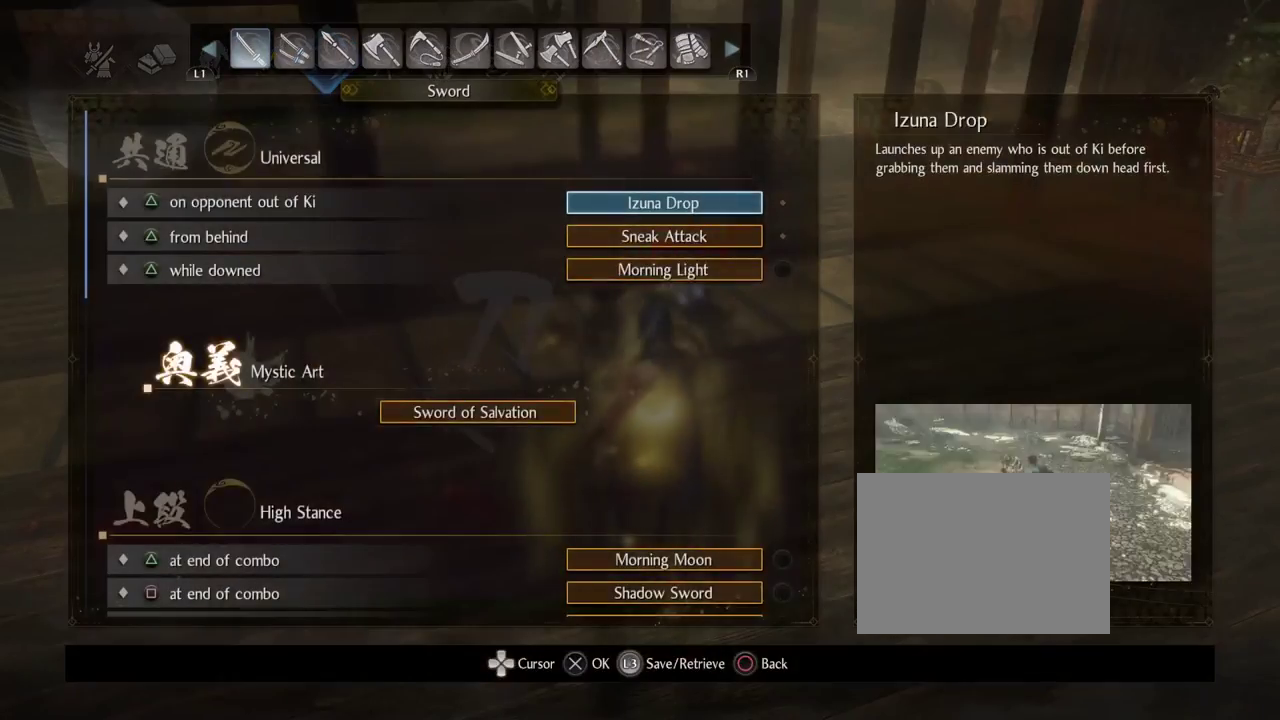
{"dt_ms": 600, "buttons": ["DPAD_UP"], "left_stick": "center", "right_stick": "center", "events": [[33, "DPAD_UP", "down"], [150, "DPAD_UP", "up"], [233, "DPAD_UP", "down"]]}
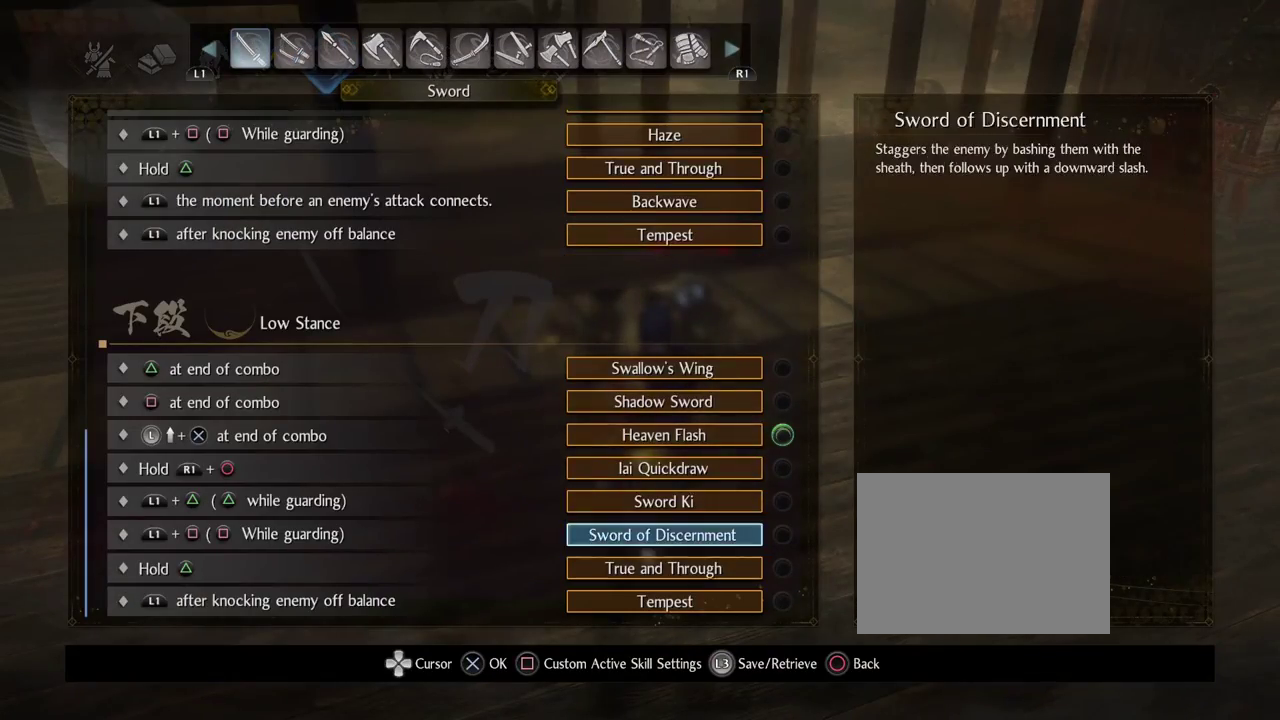
{"dt_ms": 400, "buttons": ["DPAD_UP"], "left_stick": "center", "right_stick": "center", "events": []}
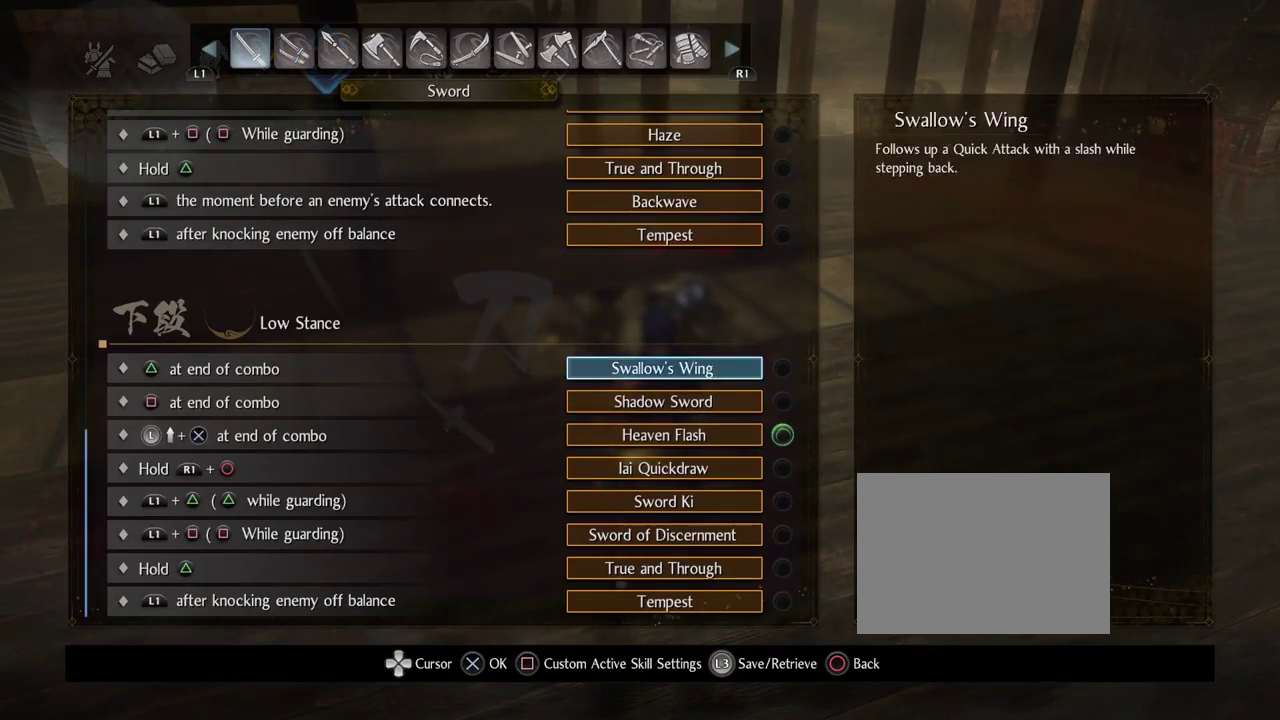
{"dt_ms": 500, "buttons": [], "left_stick": "center", "right_stick": "center", "events": [[333, "DPAD_UP", "up"]]}
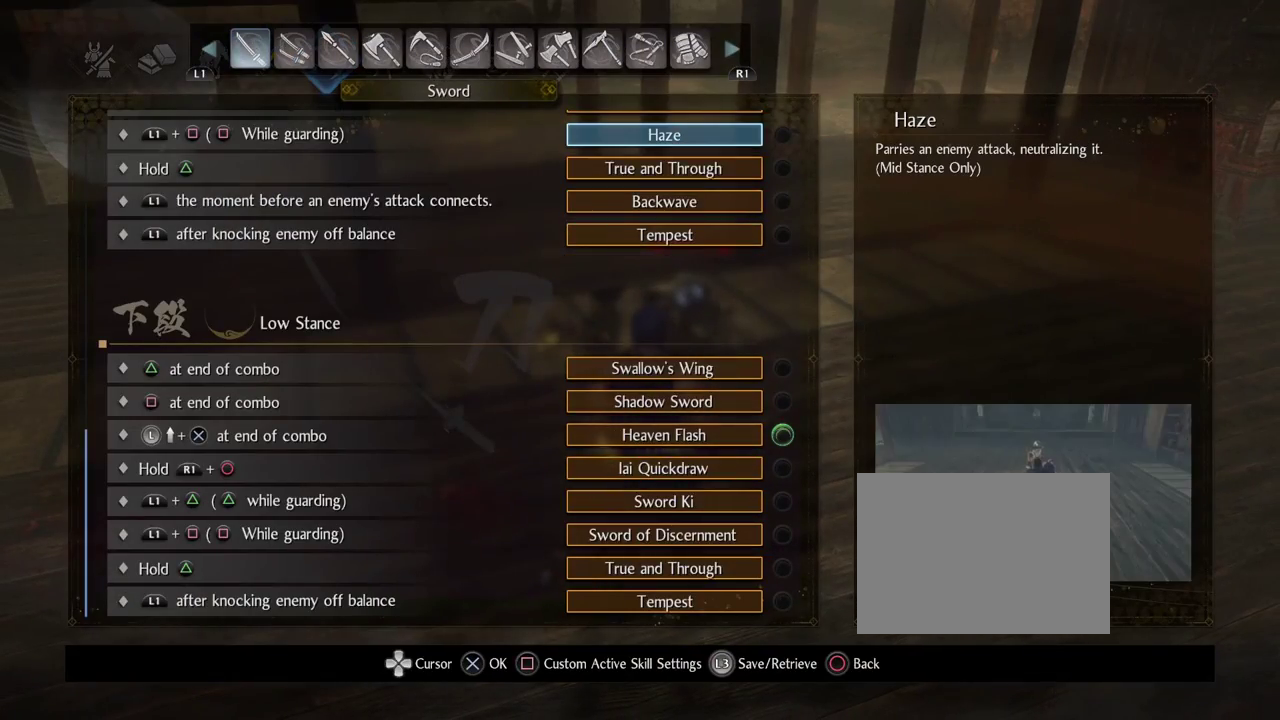
{"dt_ms": 500, "buttons": [], "left_stick": "center", "right_stick": "center", "events": [[200, "CROSS", "down"], [367, "CROSS", "up"]]}
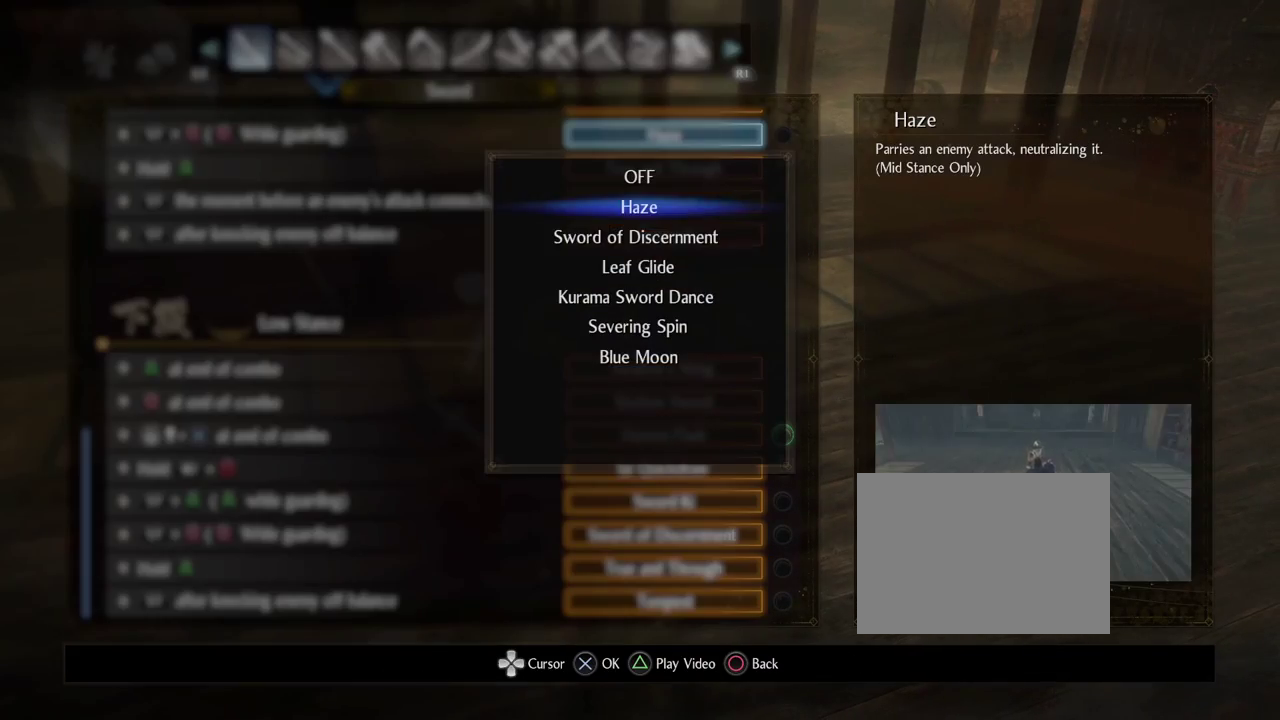
{"dt_ms": 400, "buttons": [], "left_stick": "center", "right_stick": "center", "events": [[50, "DPAD_DOWN", "down"], [167, "DPAD_DOWN", "up"], [283, "DPAD_DOWN", "down"], [367, "DPAD_DOWN", "up"]]}
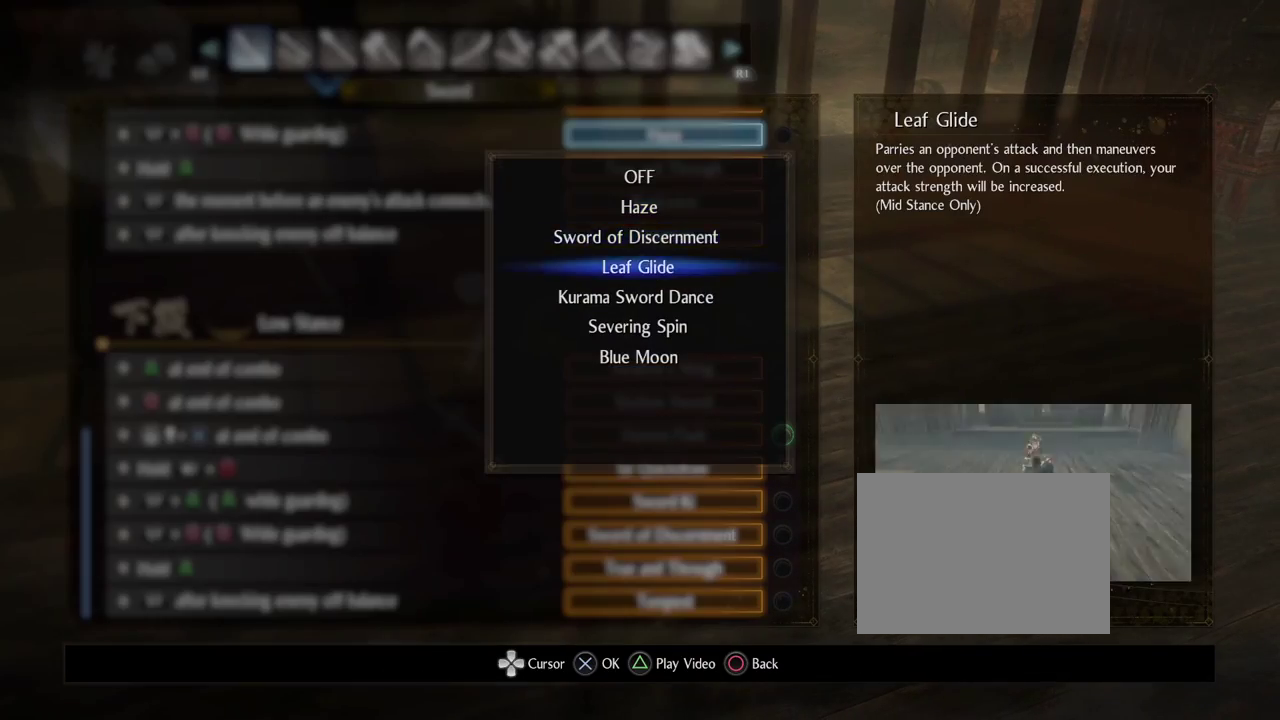
{"dt_ms": 800, "buttons": ["CIRCLE"], "left_stick": "center", "right_stick": "center", "events": [[33, "CROSS", "down"], [200, "CROSS", "up"], [350, "CIRCLE", "down"], [467, "CIRCLE", "up"], [567, "CIRCLE", "down"], [683, "CIRCLE", "up"], [767, "CIRCLE", "down"]]}
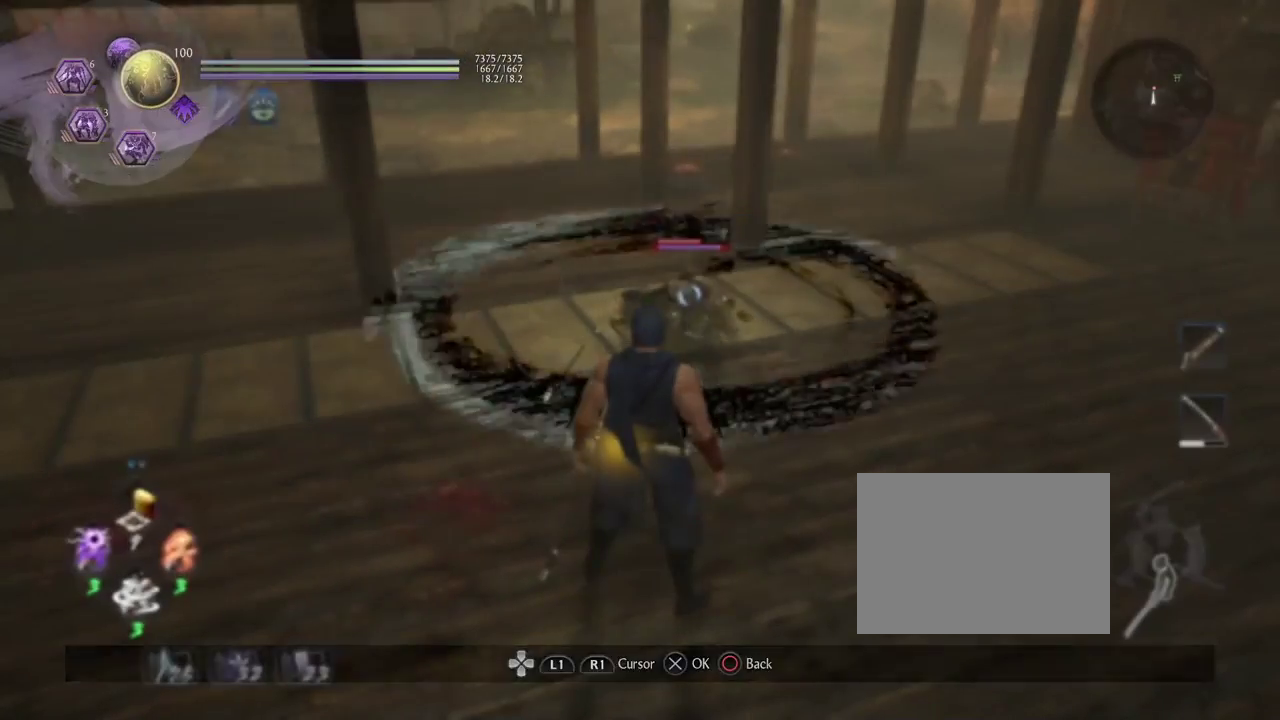
{"dt_ms": 300, "buttons": [], "left_stick": "down", "right_stick": "center", "events": [[117, "CIRCLE", "up"], [283, "left_stick", "down"]]}
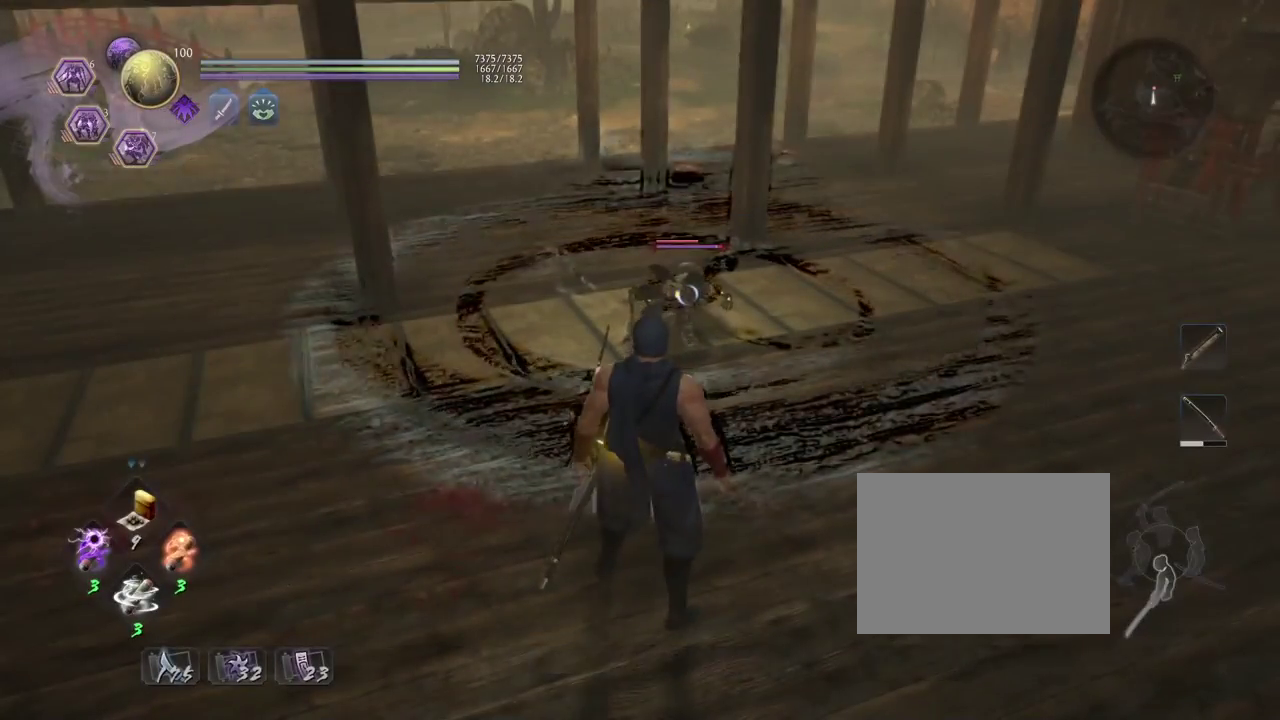
{"dt_ms": 700, "buttons": ["L1"], "left_stick": "center", "right_stick": "center", "events": [[367, "R1", "down"], [417, "SQUARE", "down"], [417, "left_stick", "down-right"], [467, "left_stick", "center"], [517, "R1", "up"], [567, "SQUARE", "up"], [683, "L1", "down"]]}
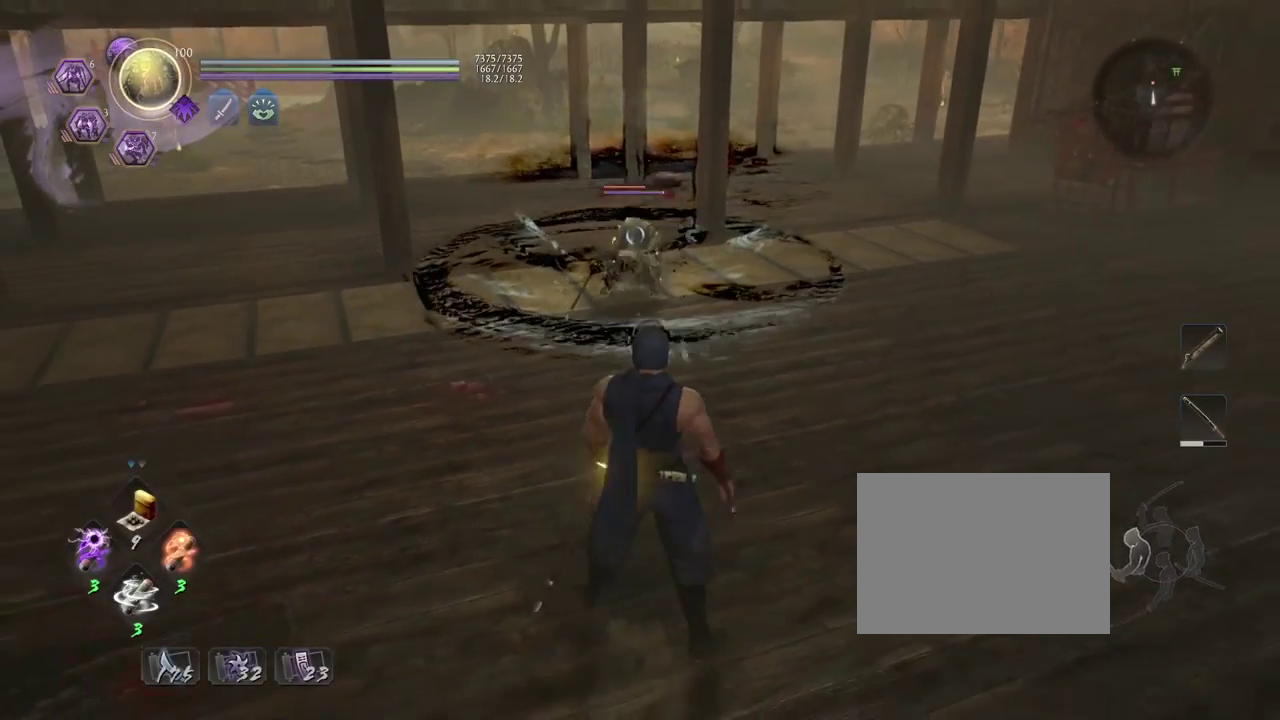
{"dt_ms": 300, "buttons": ["L1"], "left_stick": "center", "right_stick": "center", "events": []}
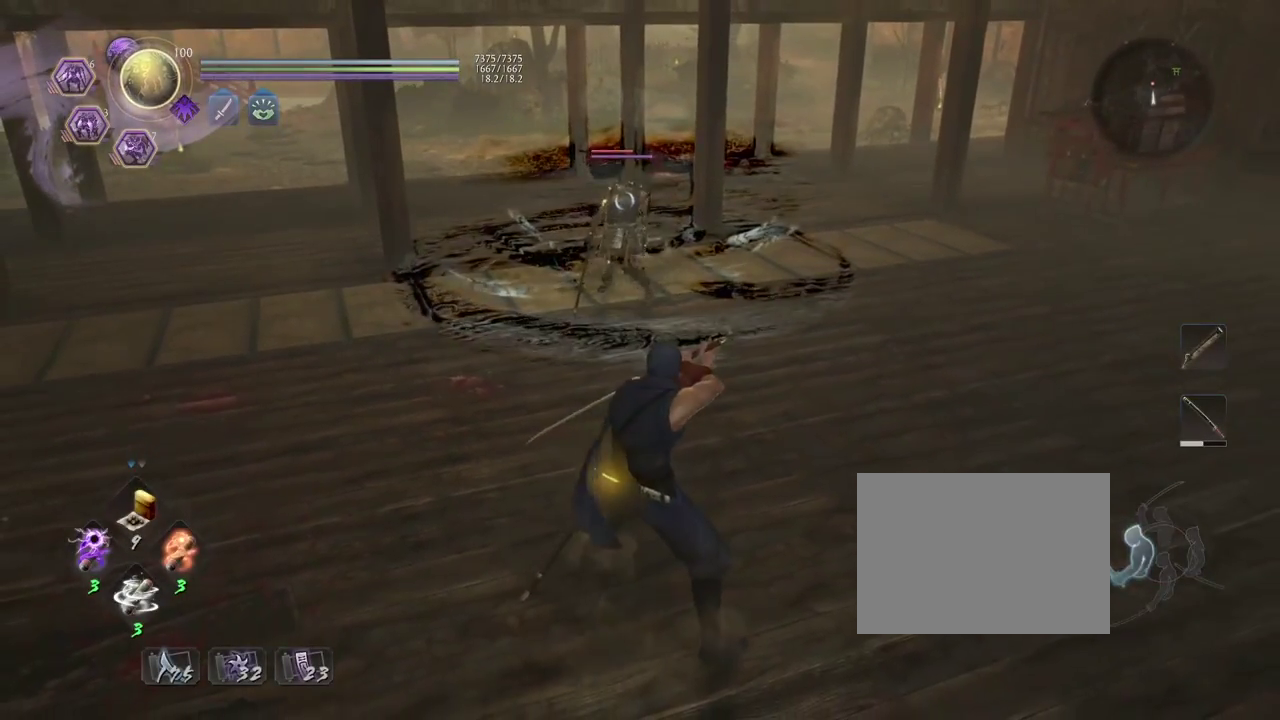
{"dt_ms": 500, "buttons": [], "left_stick": "up-right", "right_stick": "center", "events": [[83, "L1", "up"], [250, "left_stick", "up-right"]]}
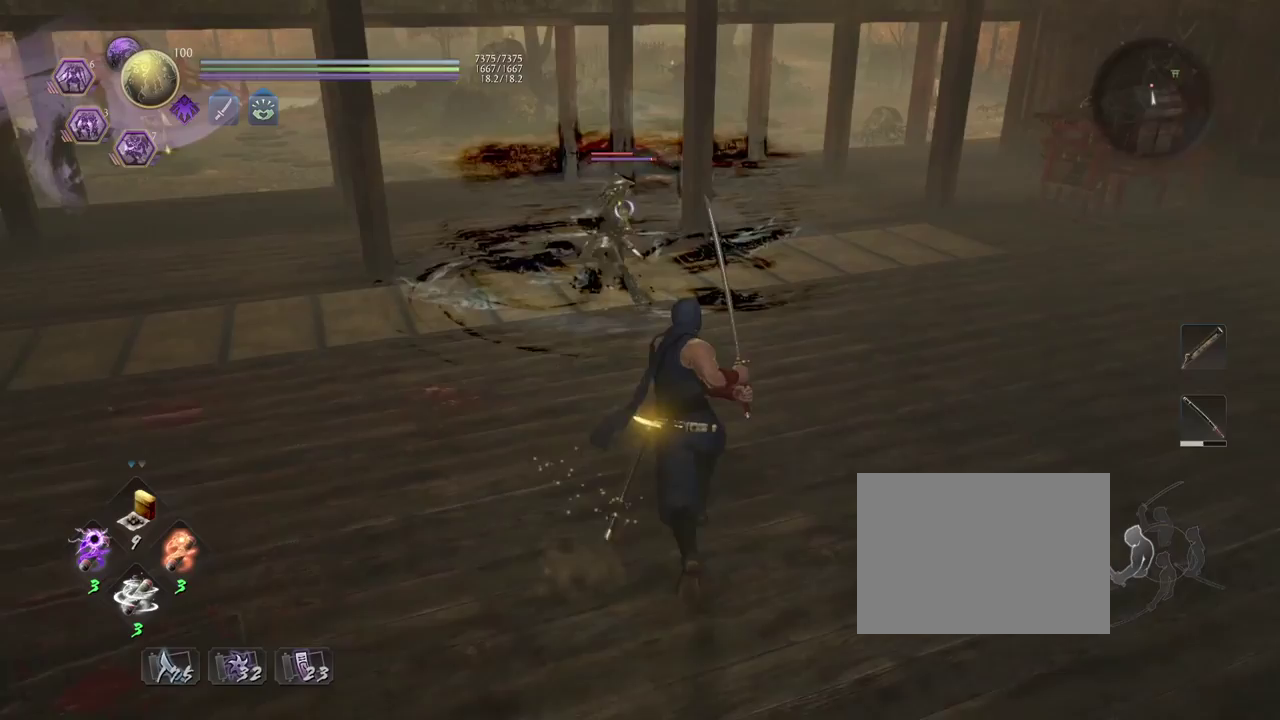
{"dt_ms": 500, "buttons": ["TRIANGLE", "L1"], "left_stick": "center", "right_stick": "center", "events": [[317, "left_stick", "up"], [350, "L1", "down"], [367, "left_stick", "center"], [433, "TRIANGLE", "down"]]}
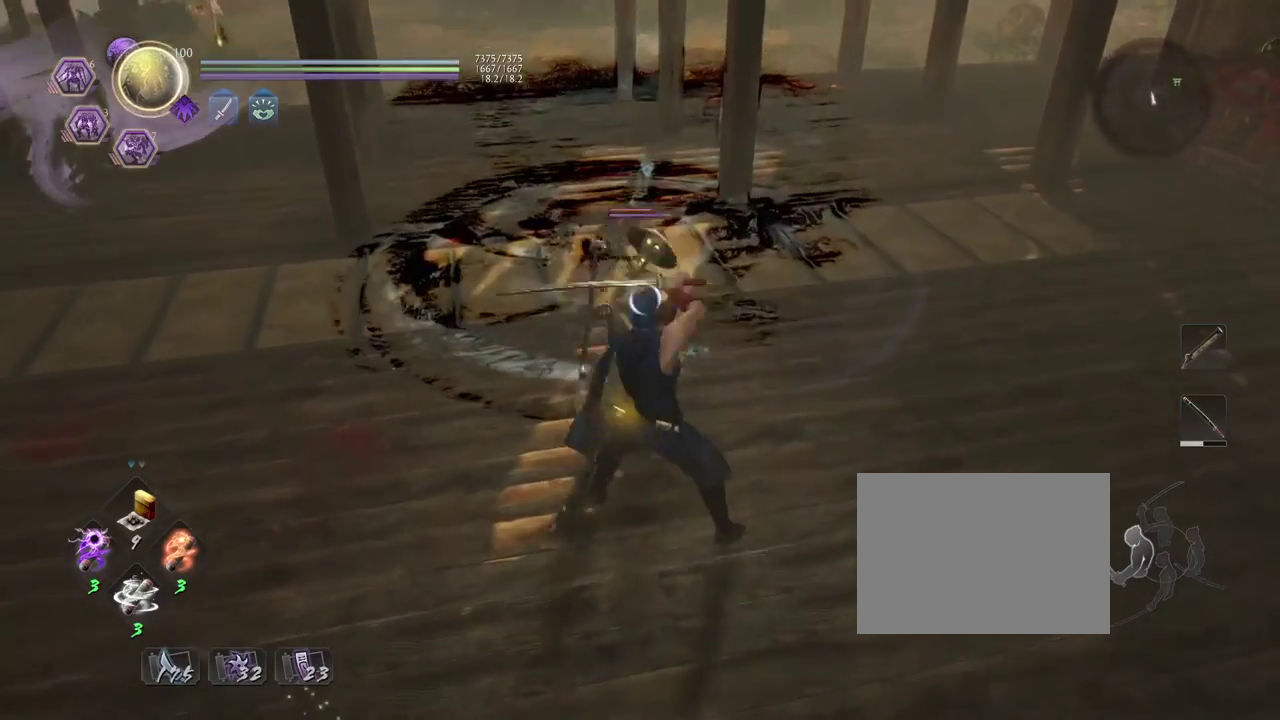
{"dt_ms": 500, "buttons": ["L1"], "left_stick": "center", "right_stick": "center", "events": [[117, "TRIANGLE", "up"]]}
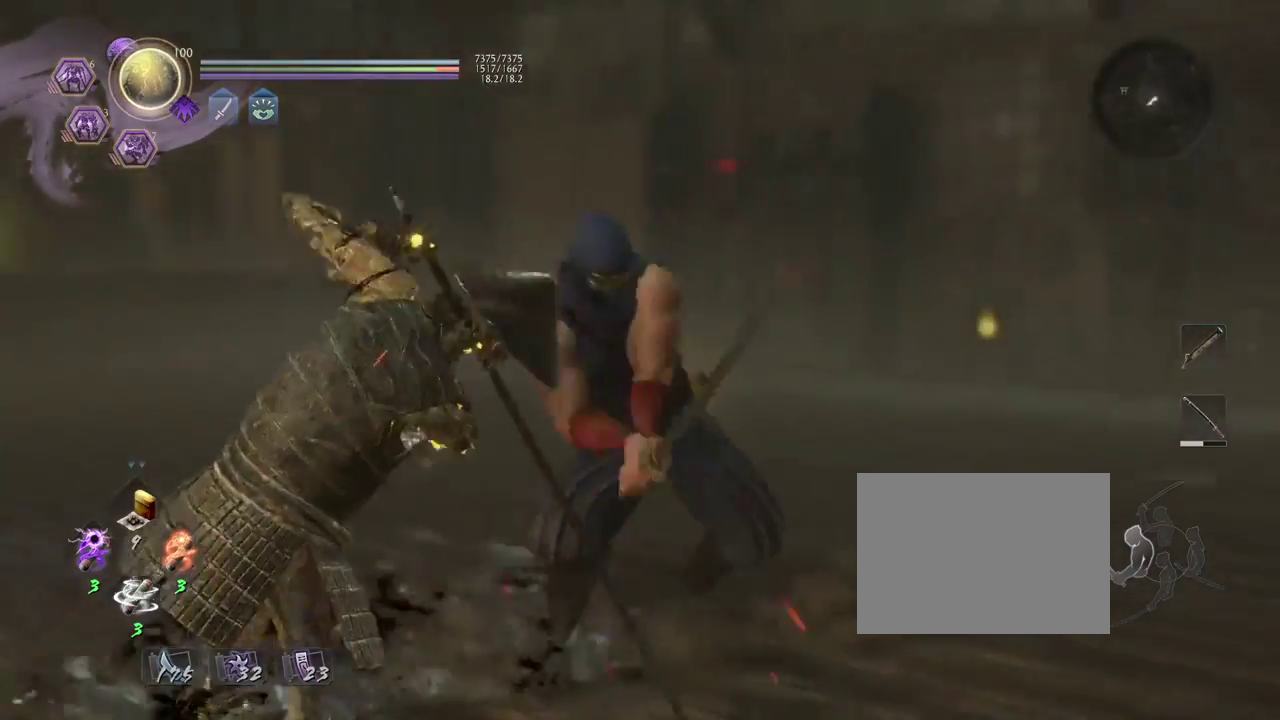
{"dt_ms": 400, "buttons": [], "left_stick": "center", "right_stick": "center", "events": [[17, "L1", "up"]]}
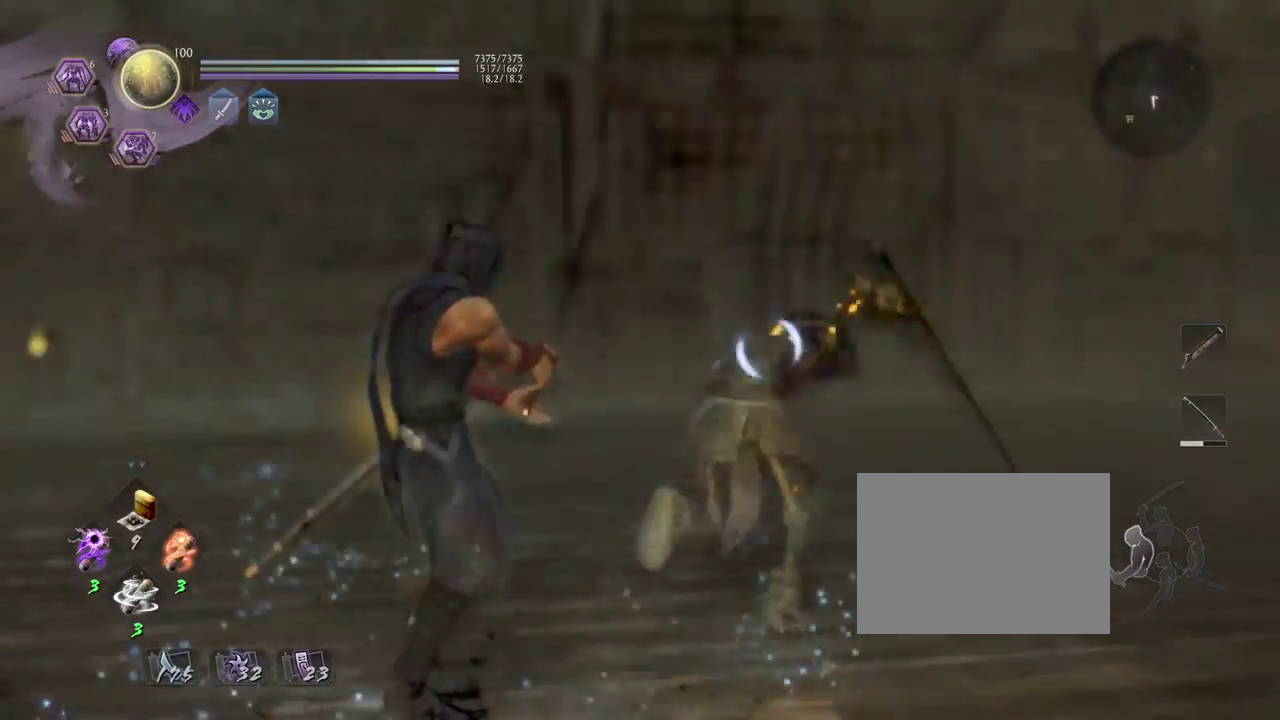
{"dt_ms": 700, "buttons": [], "left_stick": "down", "right_stick": "center", "events": [[383, "R1", "down"], [467, "SQUARE", "down"], [567, "R1", "up"], [600, "SQUARE", "up"], [650, "left_stick", "down"]]}
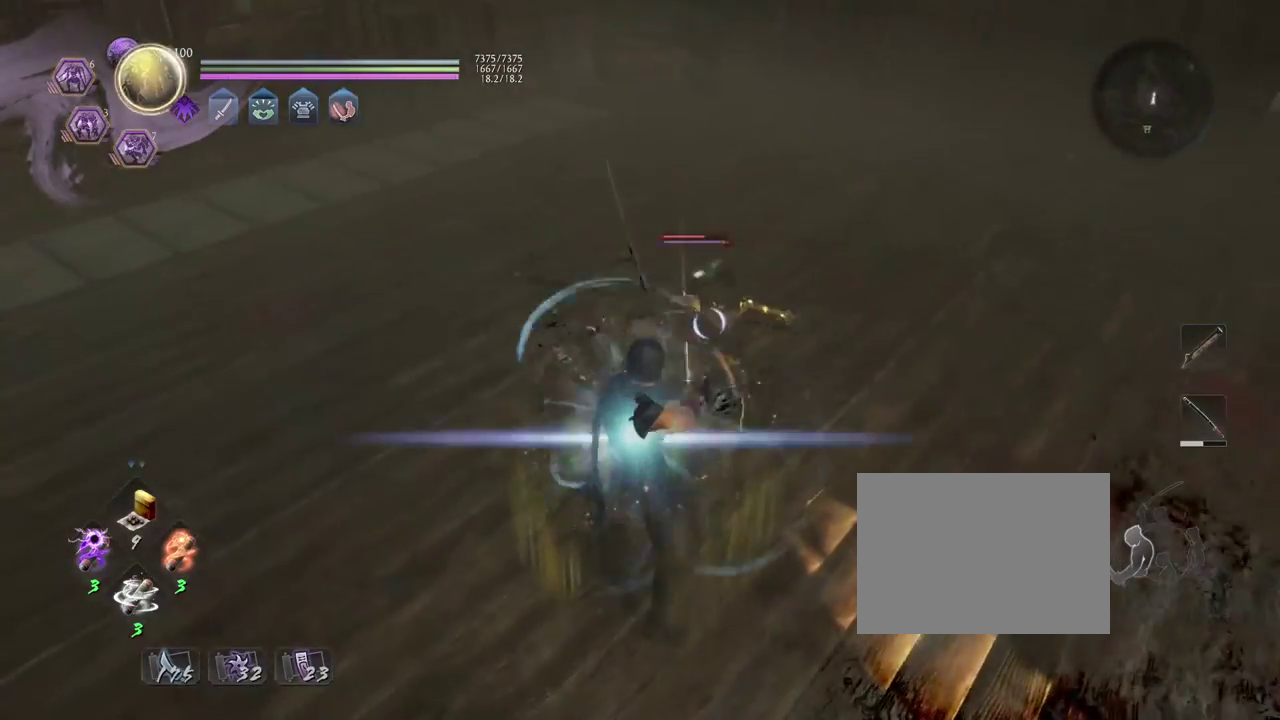
{"dt_ms": 400, "buttons": [], "left_stick": "down-right", "right_stick": "center", "events": [[183, "left_stick", "down-right"]]}
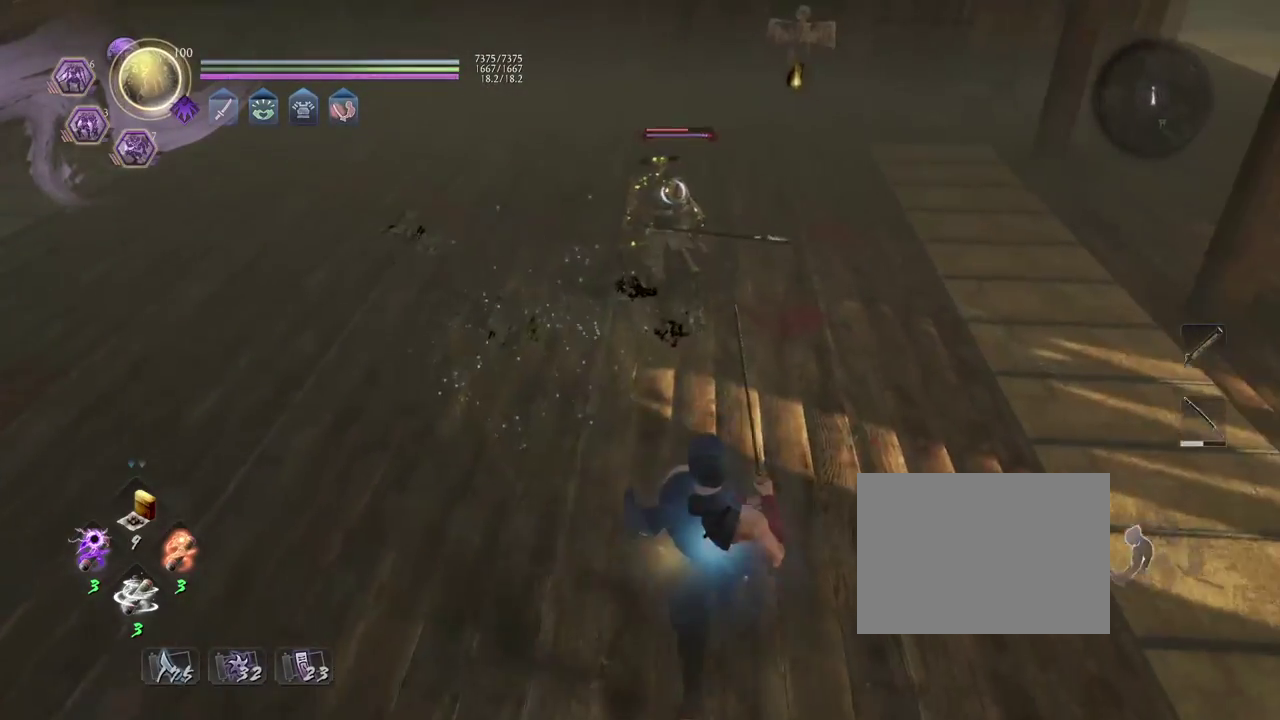
{"dt_ms": 400, "buttons": [], "left_stick": "up", "right_stick": "center", "events": [[150, "left_stick", "center"], [367, "left_stick", "up"]]}